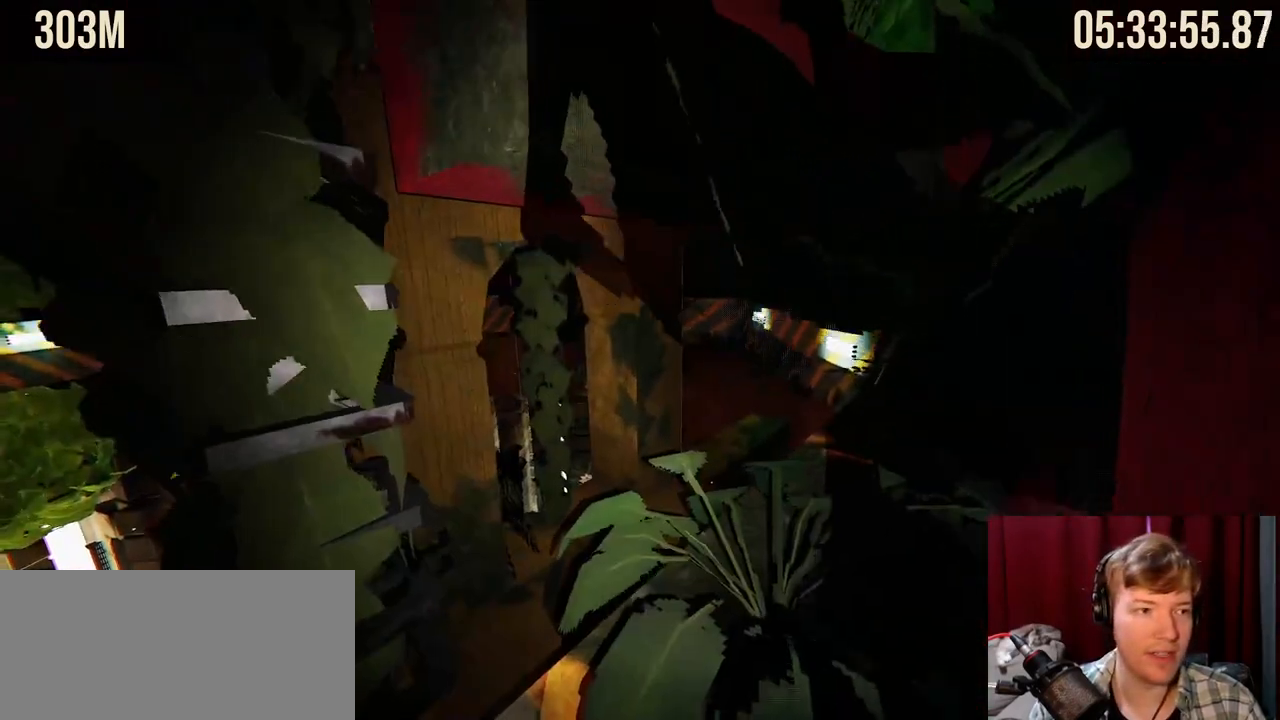
Gameplay with keyboard and mouse; each line is a JSON object with the keys and mouse buttons held at the frame after it. "events" lists presses ("down") and releases ("up") of "a", "ctrl", "d", "e", "f", "q", "r", "s", "shift", "space", "tab", "w", "mouse_left", "mouse_wheel", "mouse_right", "mouse_mb4" and "mouse_mb5" between this image and that frame as [ms after this image, input, new state], when the widget could be followed in between. "mouse_left", "mouse_wheel", "mouse_right", "mouse_mb4", "mouse_mb5" = the "left", "wheel", "right", "mb4", "mb5" buttons of the "mouse" list. No other keys are recorded. "wheel" means that the mouse wheel is clicked or scrolled. Mouse movement is not recorded.
{"keys": [], "mouse": [], "events": [[17, "d", "up"]]}
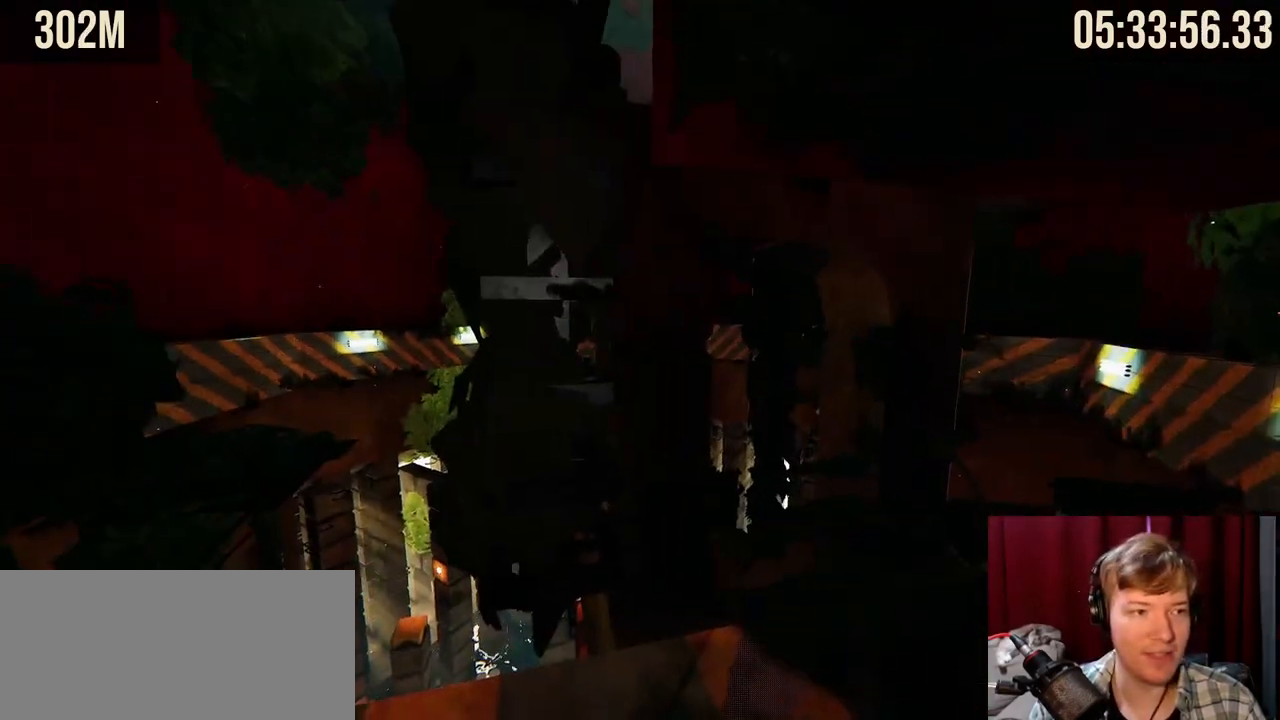
{"keys": [], "mouse": [], "events": [[200, "d", "down"], [267, "d", "up"]]}
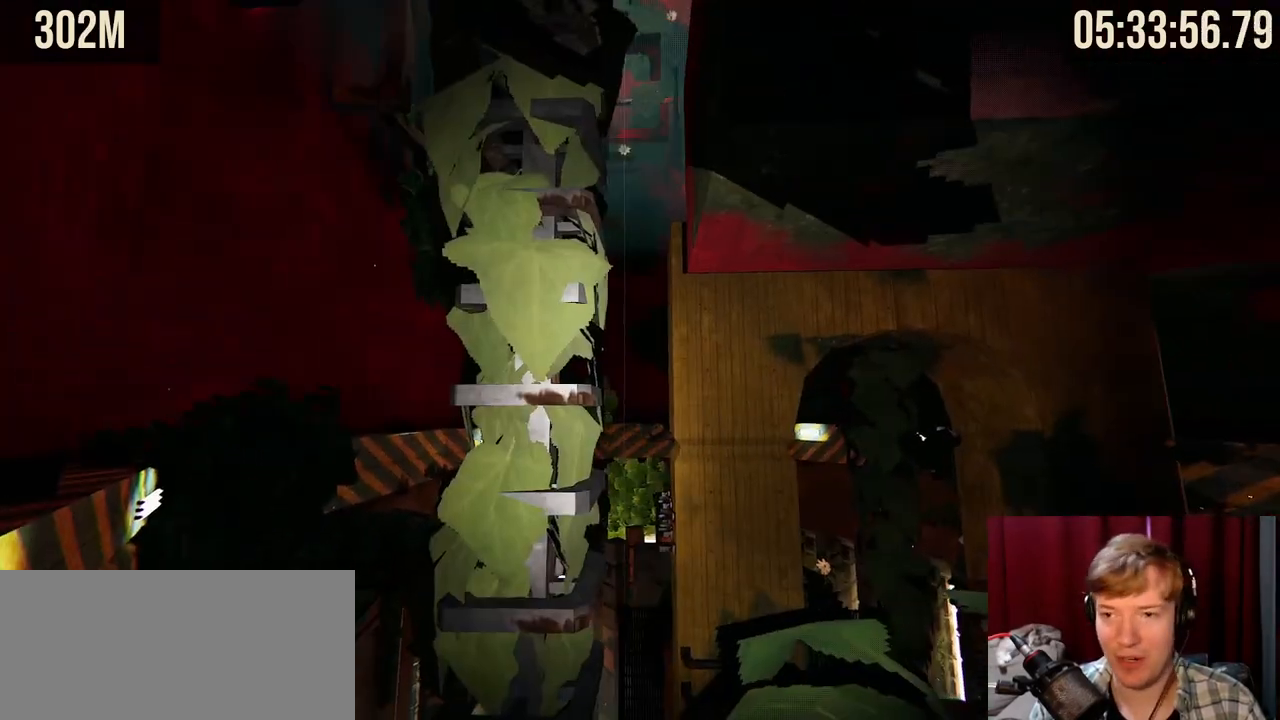
{"keys": [], "mouse": [], "events": [[34, "a", "down"], [100, "a", "up"], [317, "tab", "down"], [400, "tab", "up"], [400, "w", "down"], [467, "w", "up"]]}
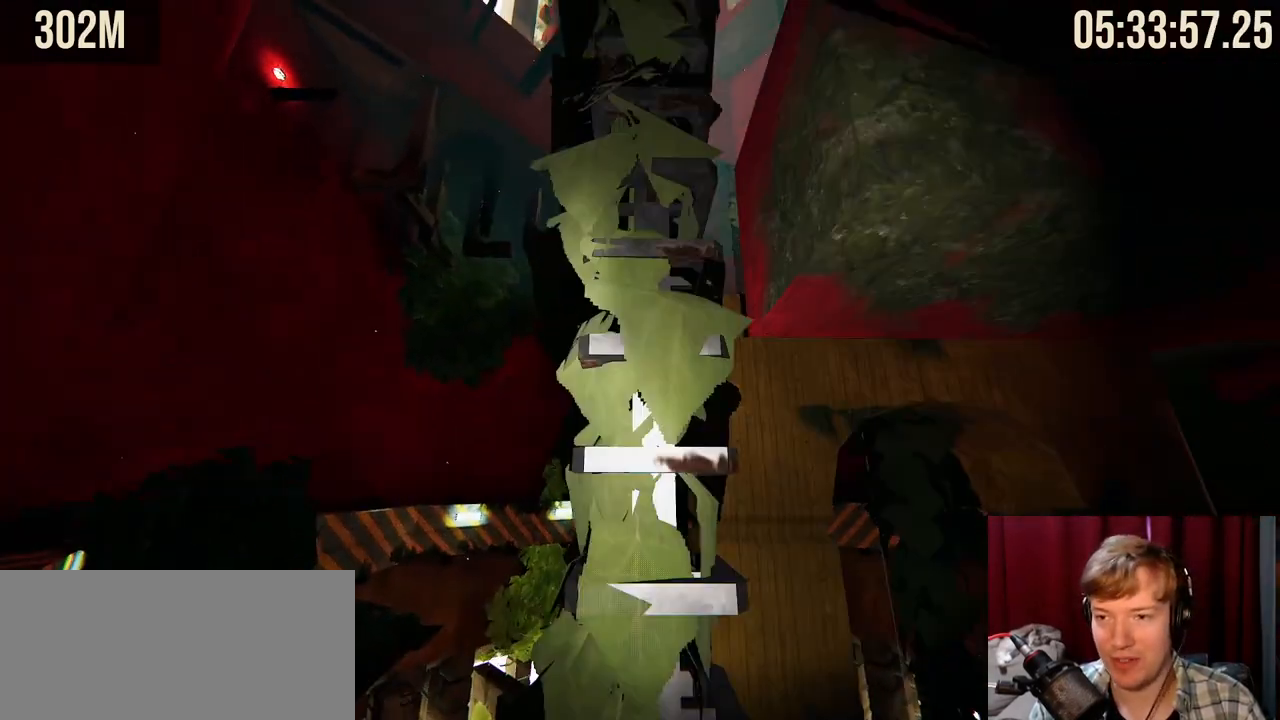
{"keys": [], "mouse": [], "events": []}
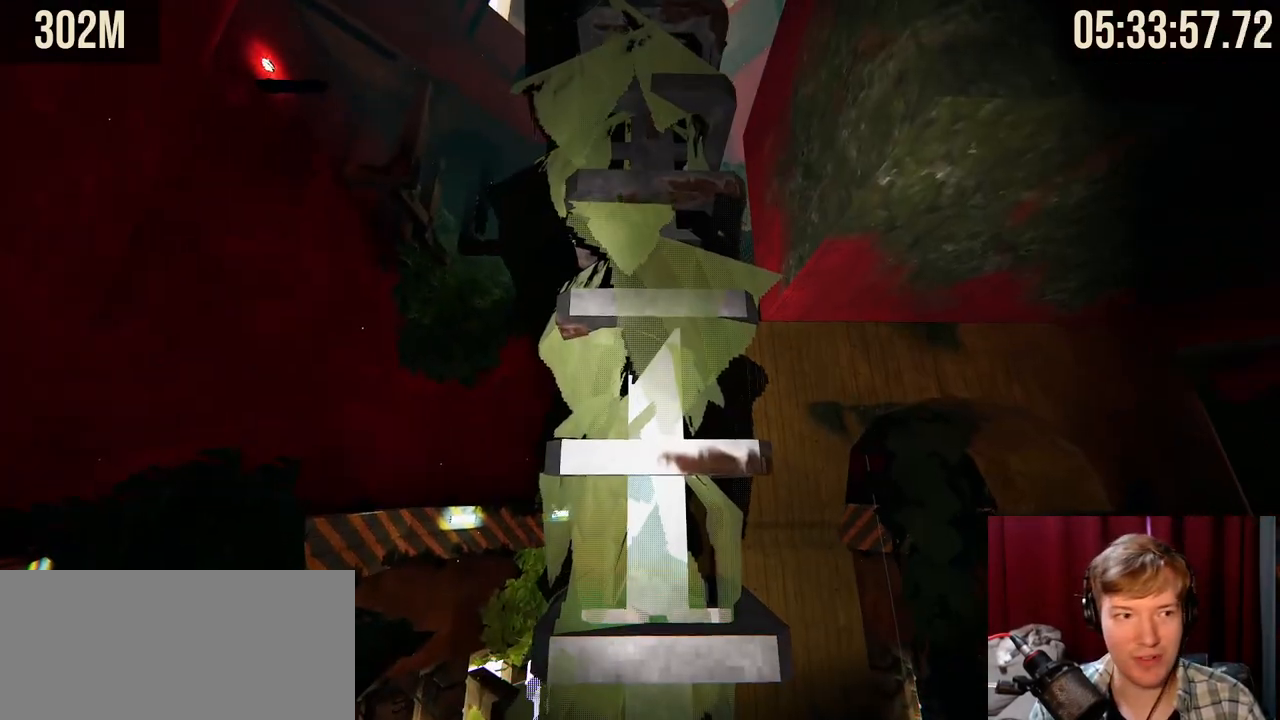
{"keys": [], "mouse": [], "events": []}
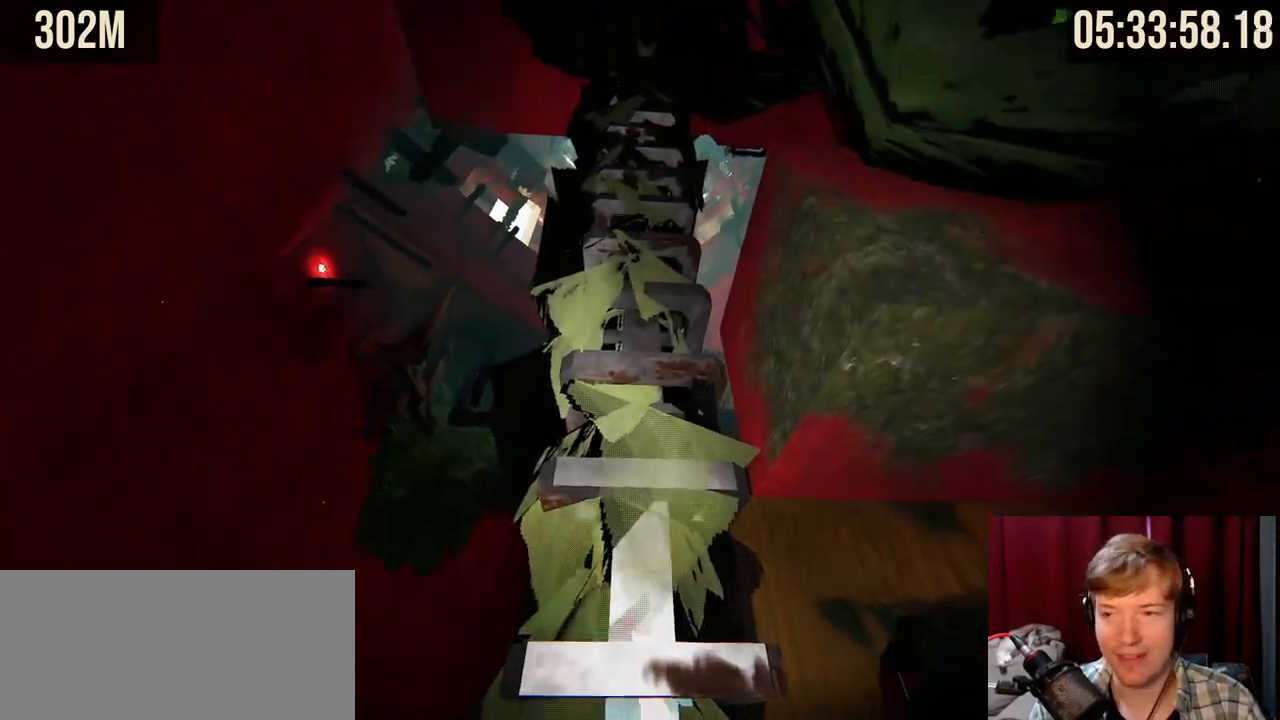
{"keys": ["w"], "mouse": [], "events": [[34, "w", "down"], [117, "space", "down"], [267, "space", "up"]]}
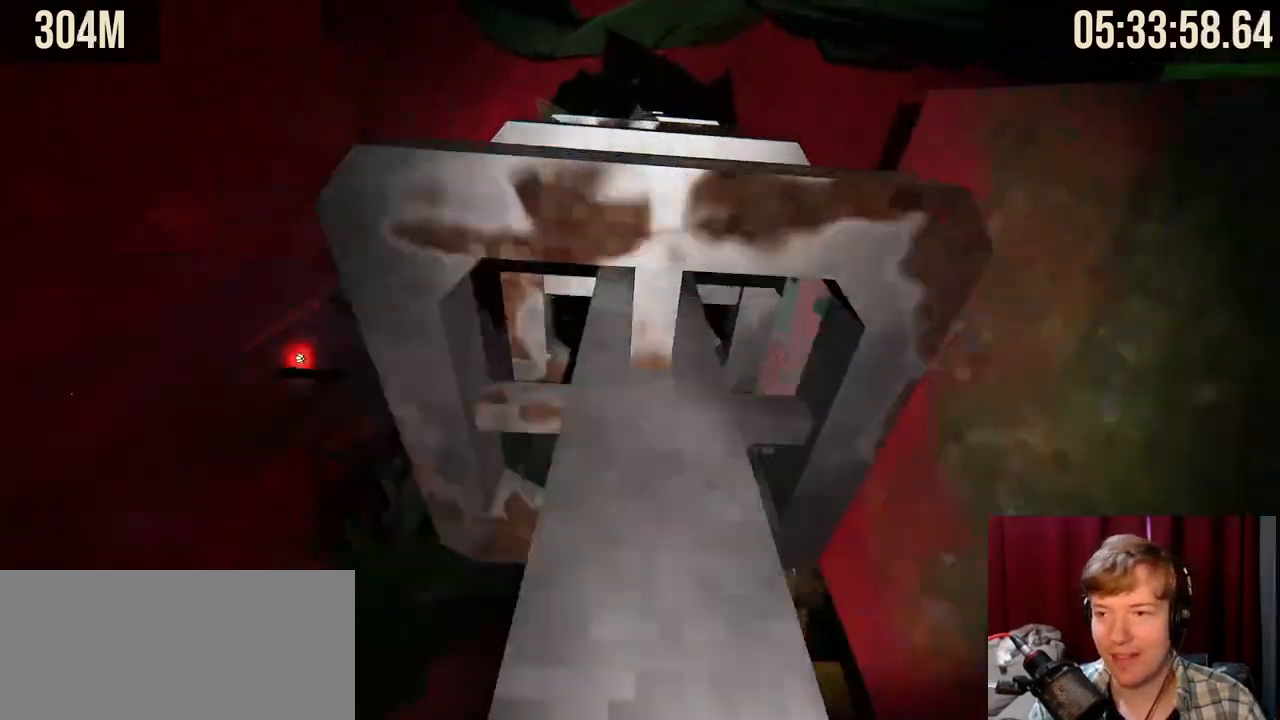
{"keys": ["w"], "mouse": [], "events": []}
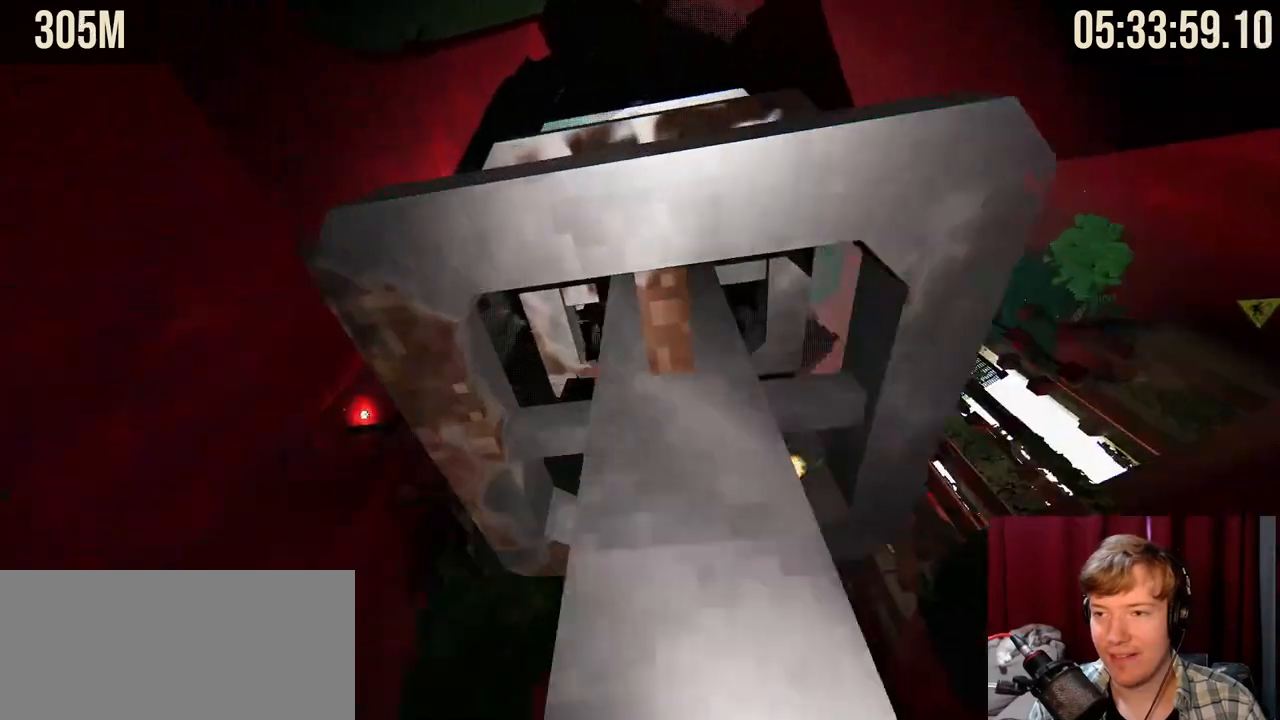
{"keys": ["shift", "w"], "mouse": [], "events": [[450, "shift", "down"]]}
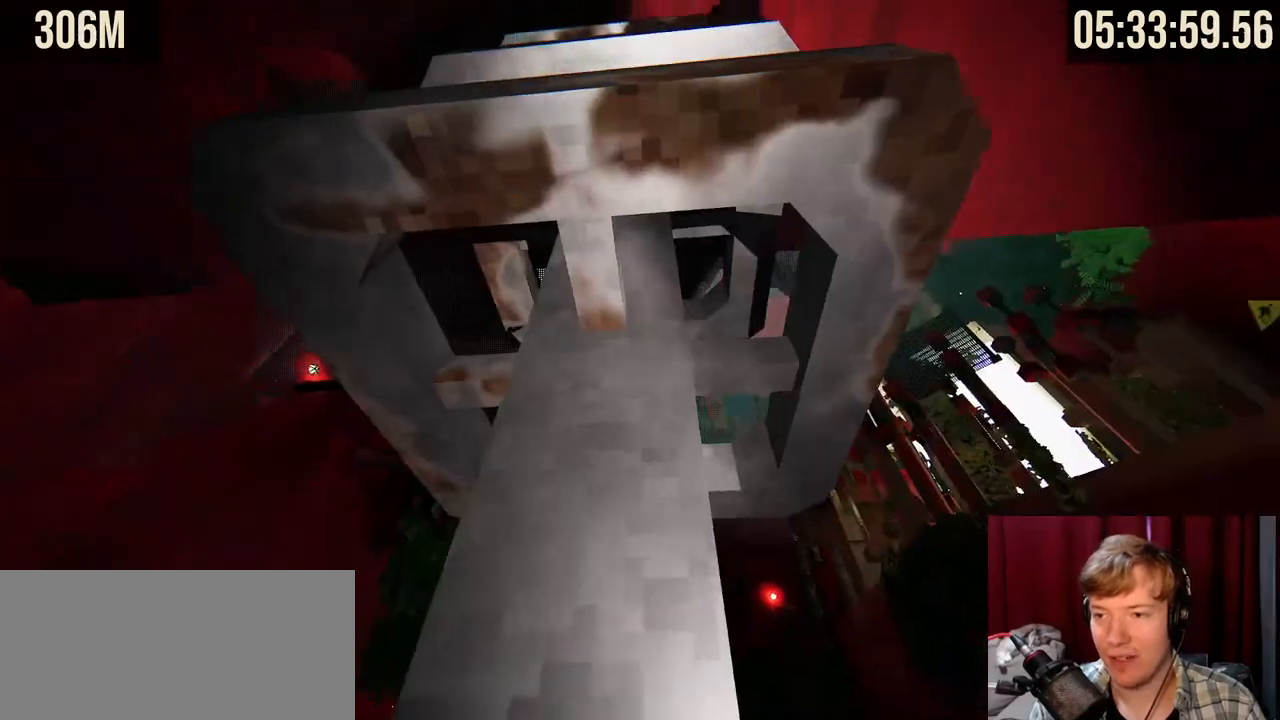
{"keys": ["a", "shift", "w"], "mouse": [], "events": [[450, "a", "down"]]}
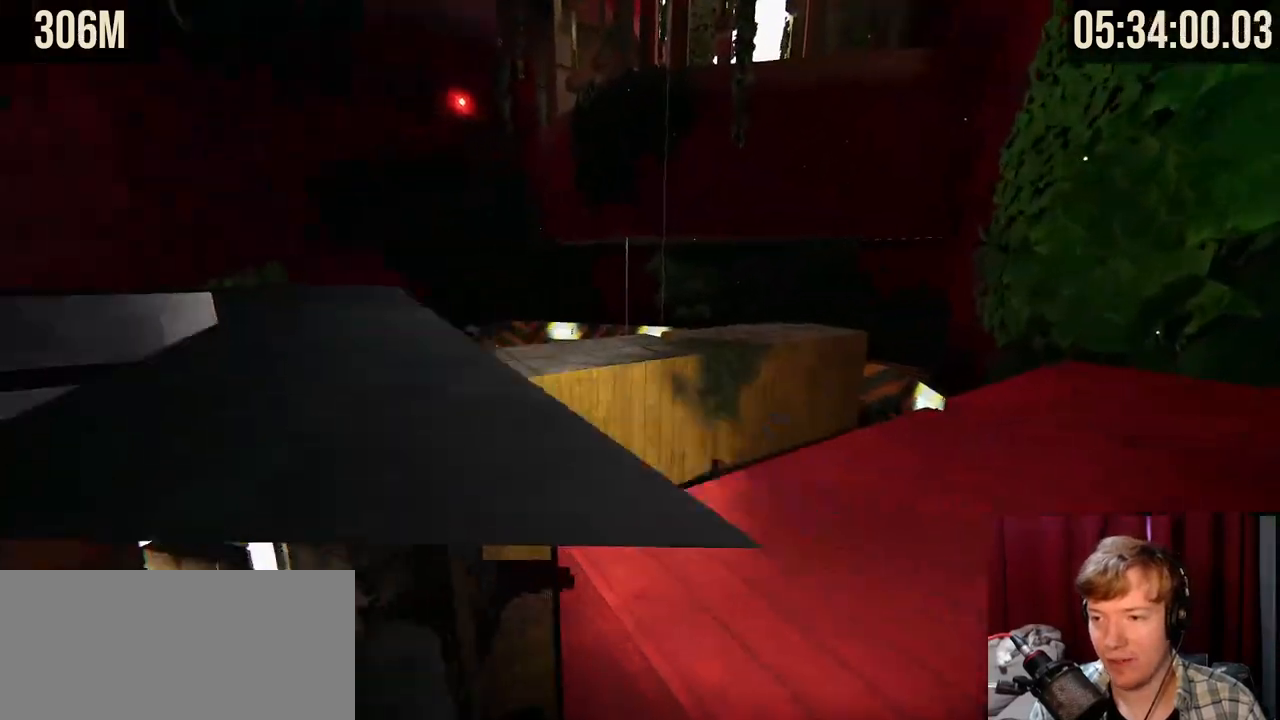
{"keys": ["d", "w"], "mouse": []}
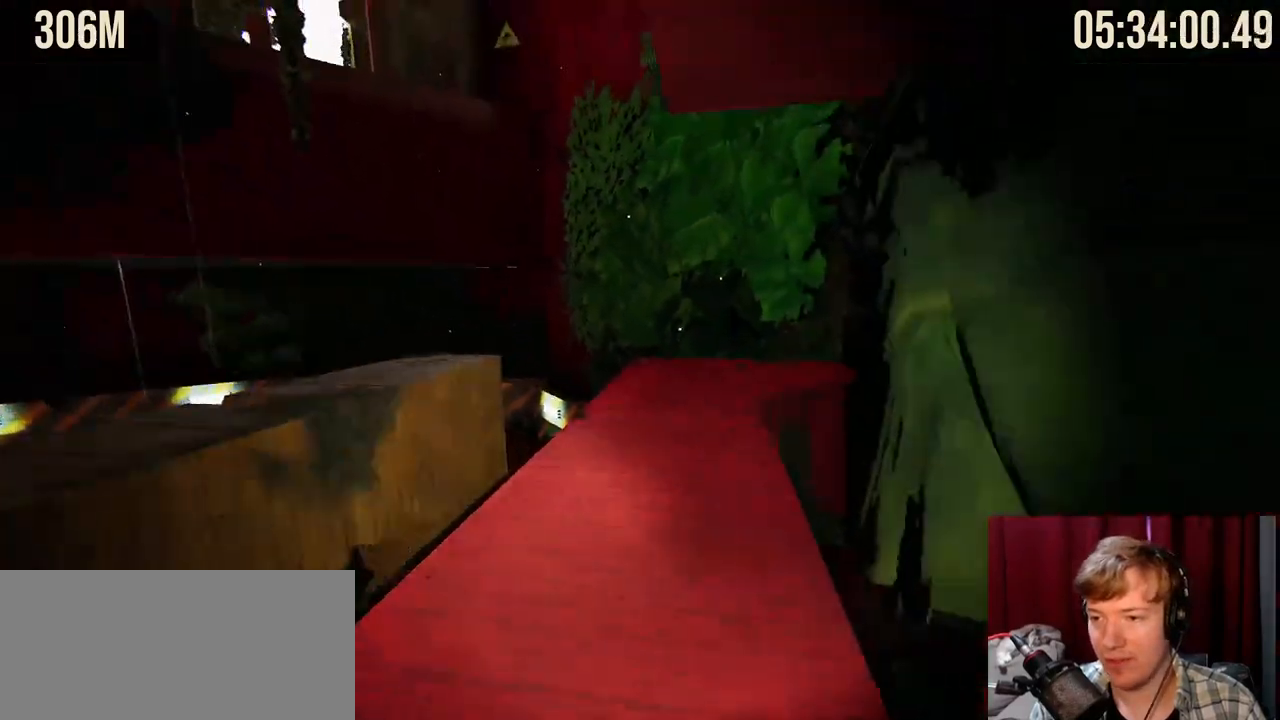
{"keys": ["w"], "mouse": ["right"], "events": [[17, "d", "up"], [50, "mouse_right", "down"], [317, "a", "down"], [450, "a", "up"]]}
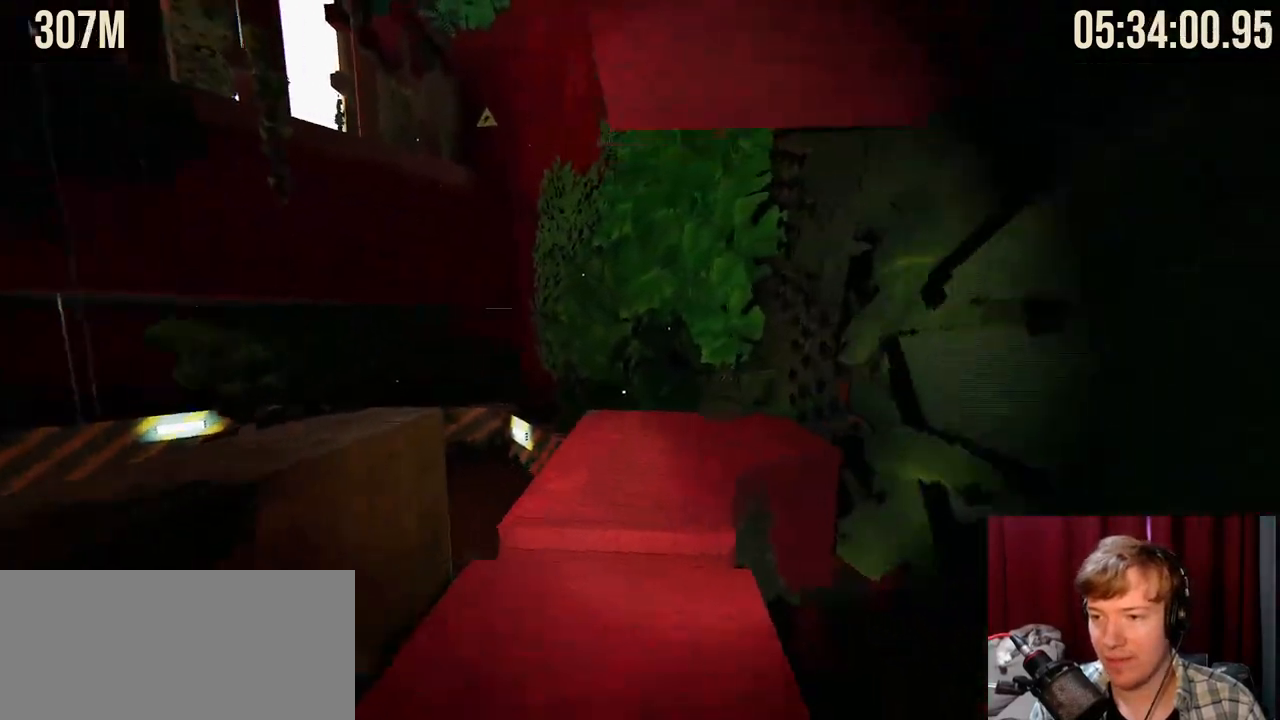
{"keys": ["w"], "mouse": ["right"], "events": [[184, "a", "down"], [300, "a", "up"]]}
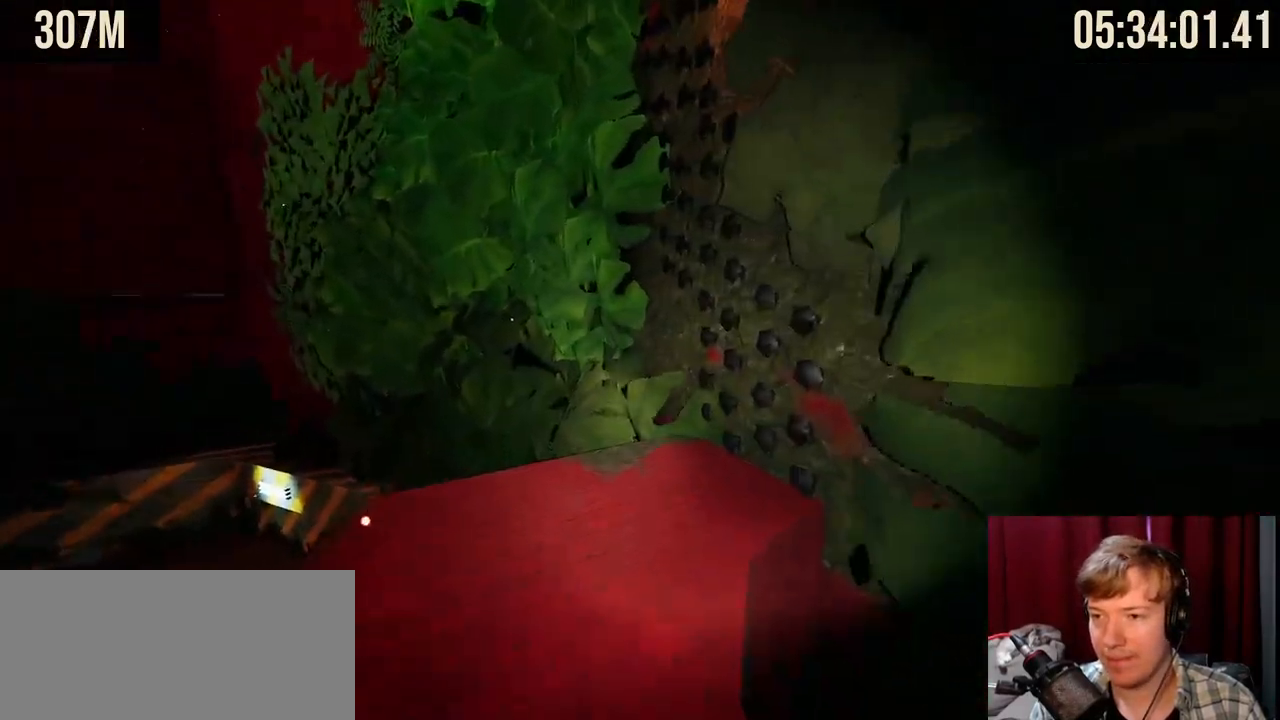
{"keys": ["w"], "mouse": [], "events": [[500, "mouse_right", "up"]]}
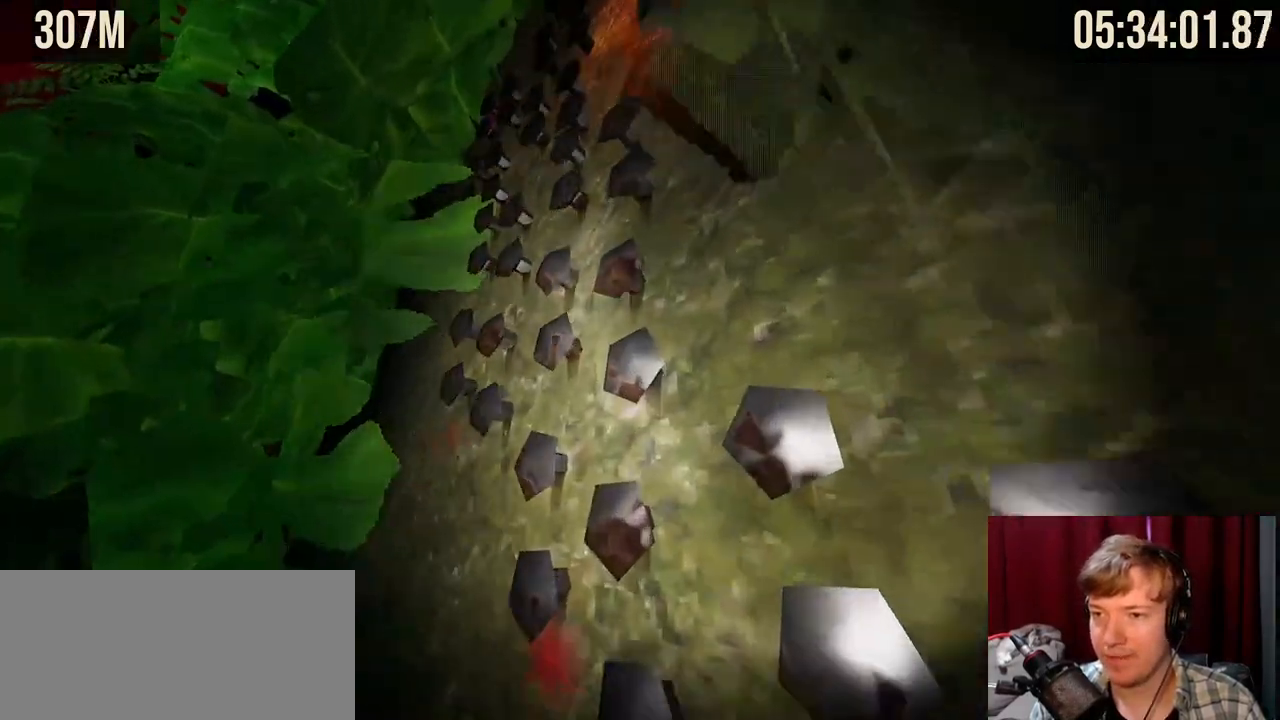
{"keys": ["w"], "mouse": [], "events": [[50, "space", "down"], [200, "space", "up"]]}
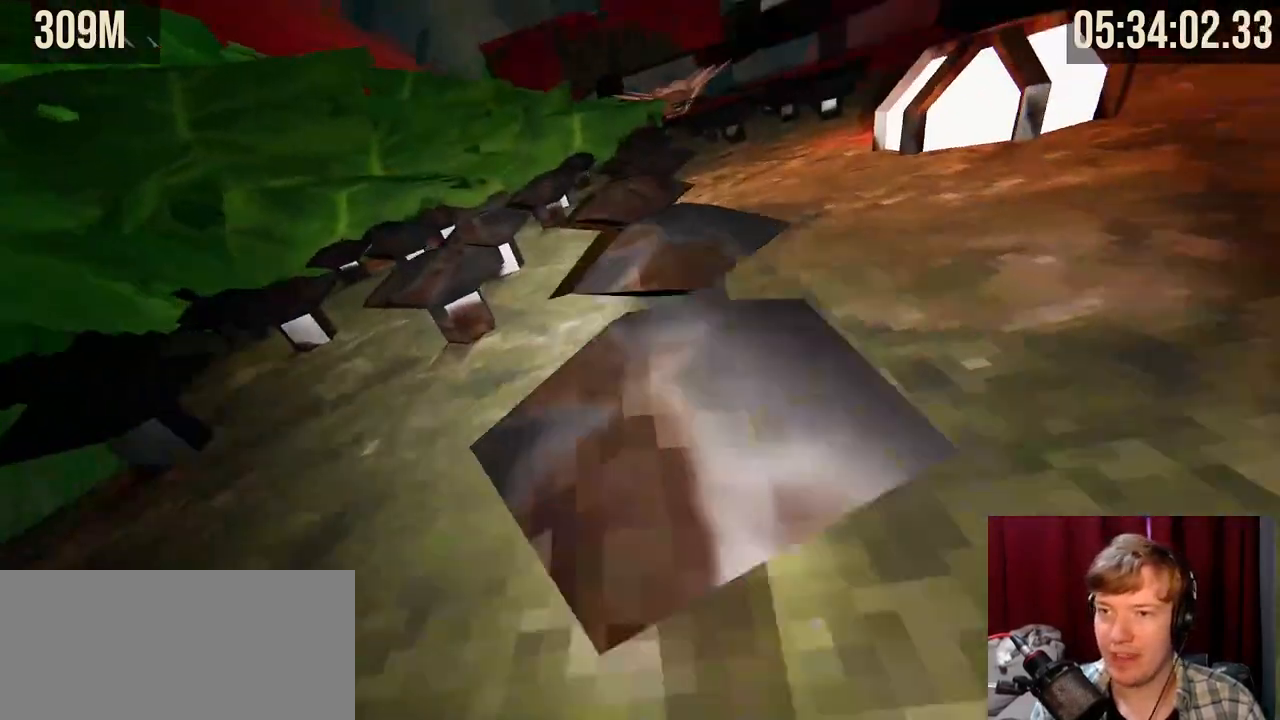
{"keys": ["w"], "mouse": [], "events": [[367, "a", "down"], [450, "a", "up"]]}
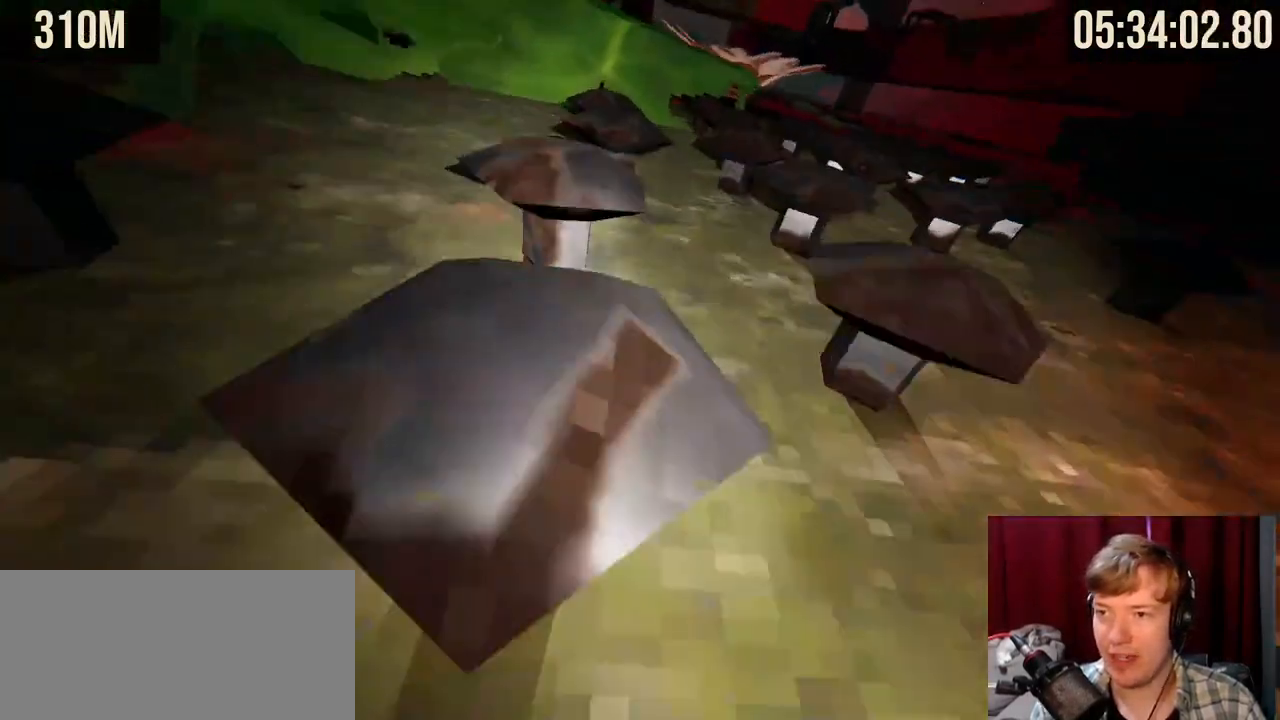
{"keys": ["w"], "mouse": [], "events": [[117, "a", "down"], [350, "a", "up"]]}
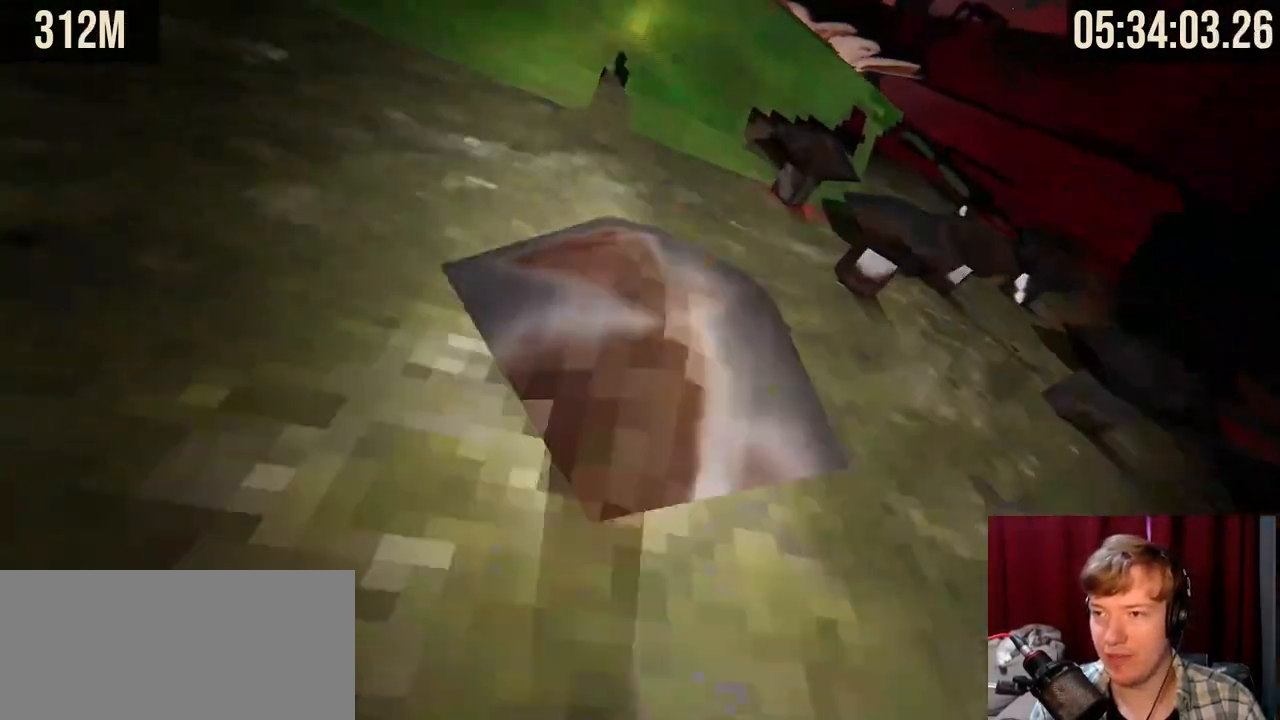
{"keys": ["a", "w"], "mouse": [], "events": [[150, "a", "down"], [250, "a", "up"], [417, "a", "down"]]}
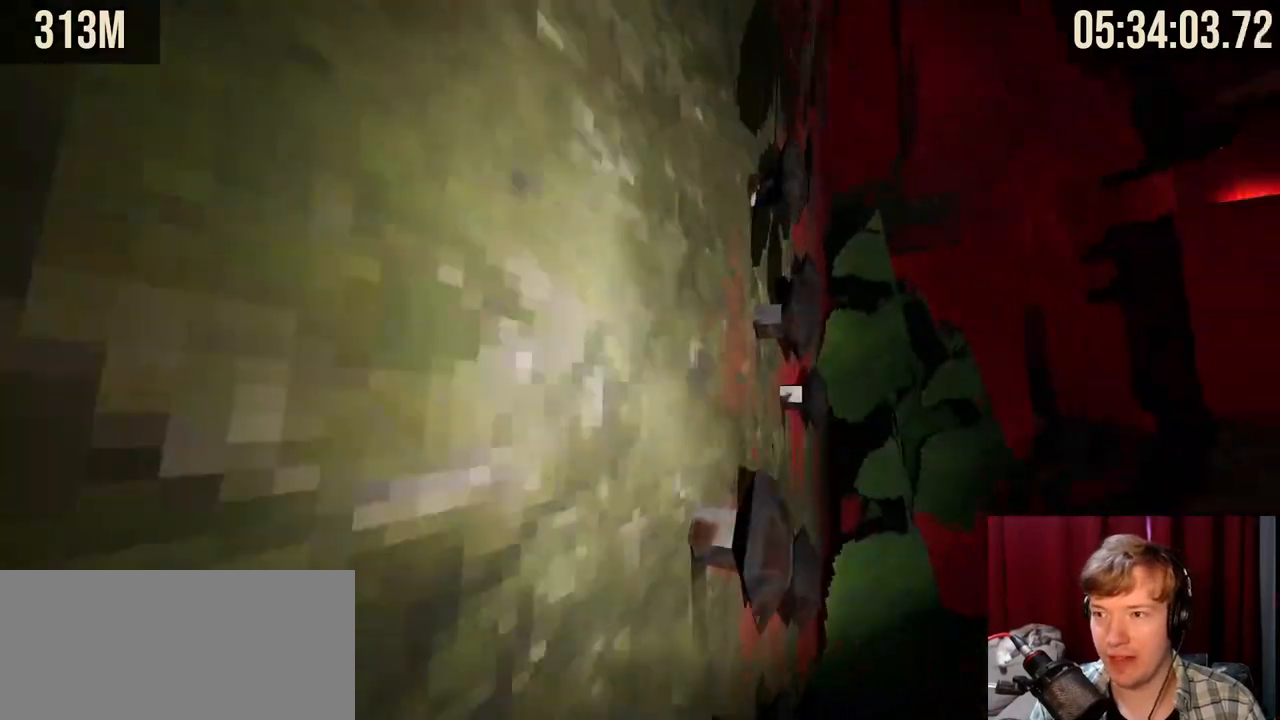
{"keys": ["a"], "mouse": [], "events": [[217, "w", "up"], [250, "w", "down"], [450, "w", "up"]]}
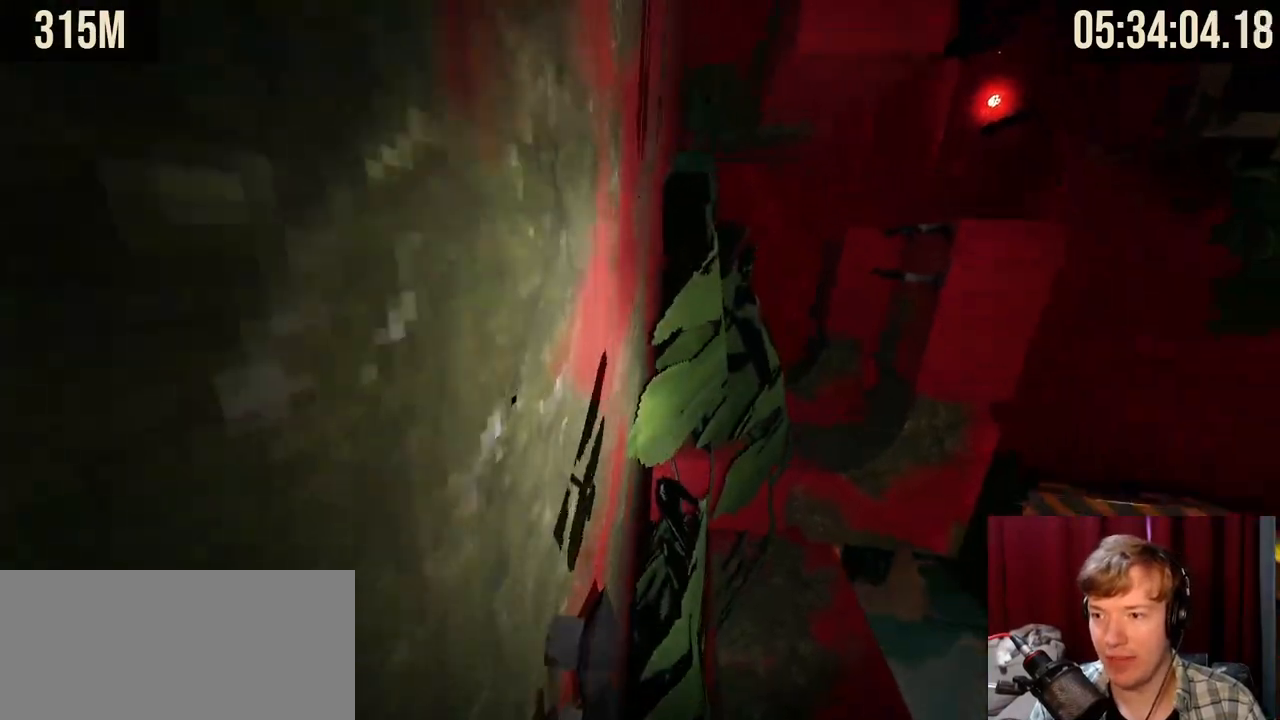
{"keys": ["w"], "mouse": ["right"], "events": [[34, "w", "down"], [350, "mouse_right", "down"], [367, "a", "up"]]}
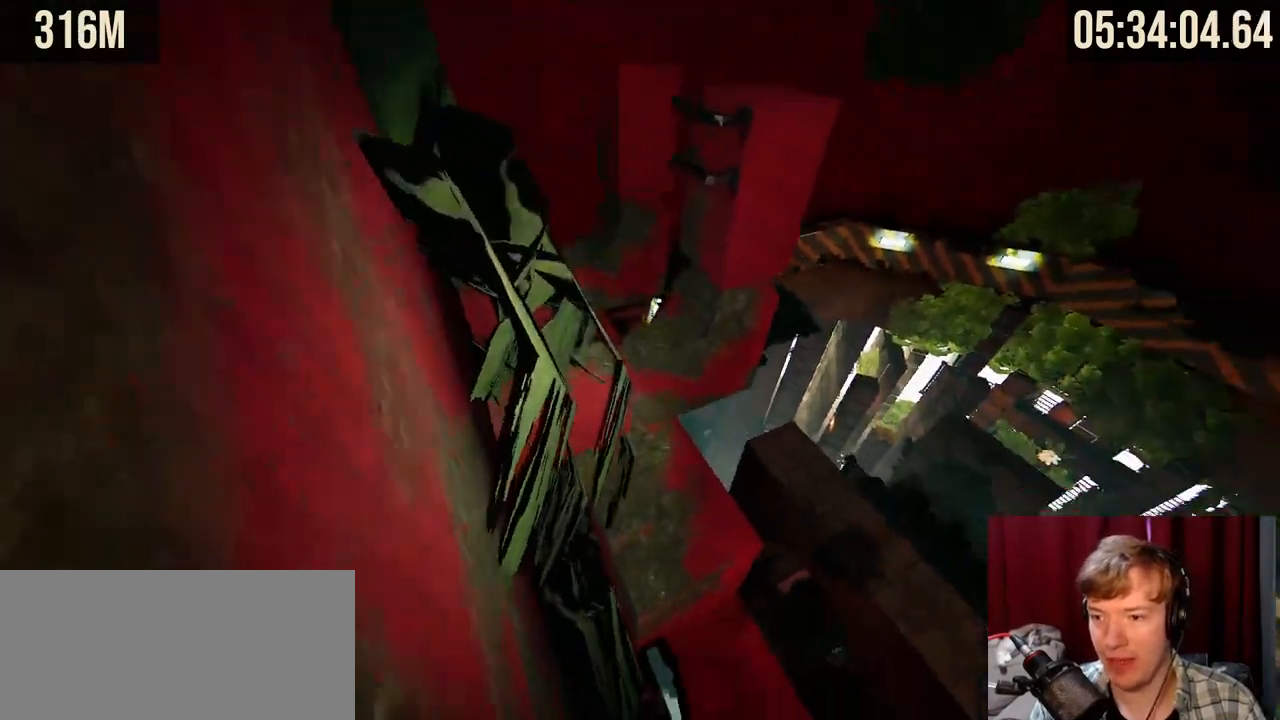
{"keys": ["w"], "mouse": [], "events": [[267, "d", "down"], [350, "d", "up"], [434, "mouse_right", "up"]]}
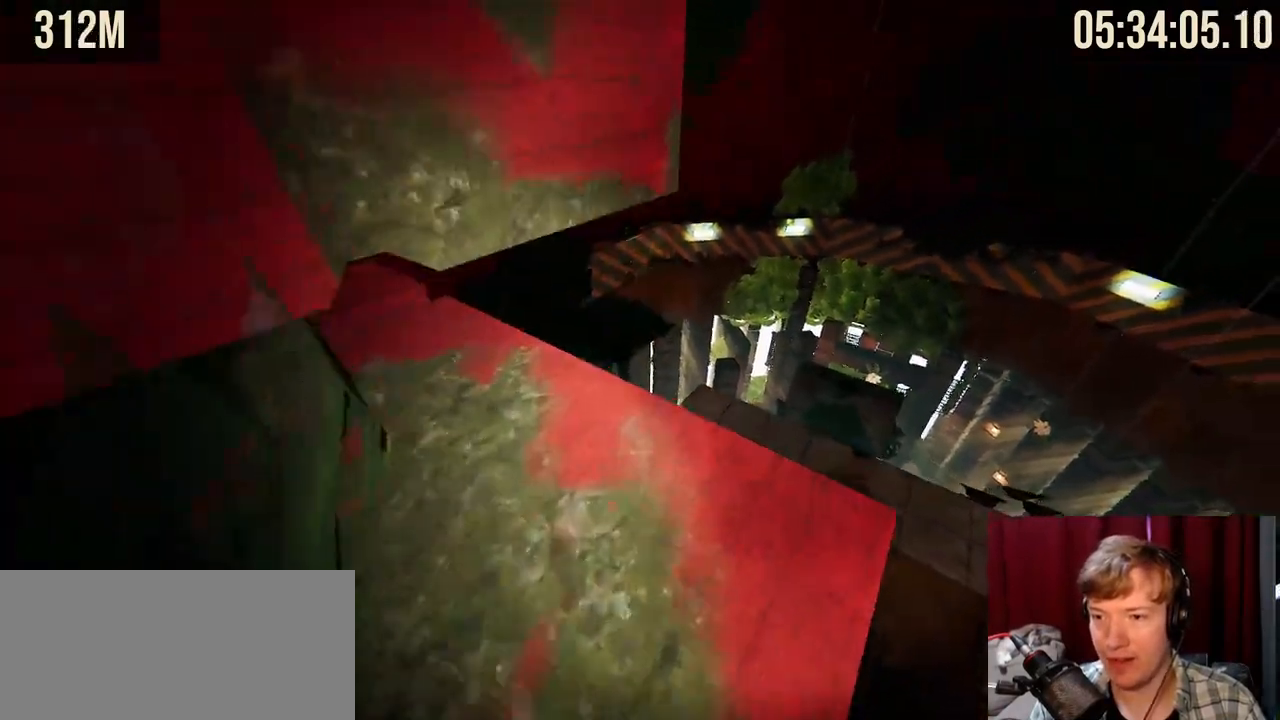
{"keys": [], "mouse": [], "events": [[84, "w", "up"]]}
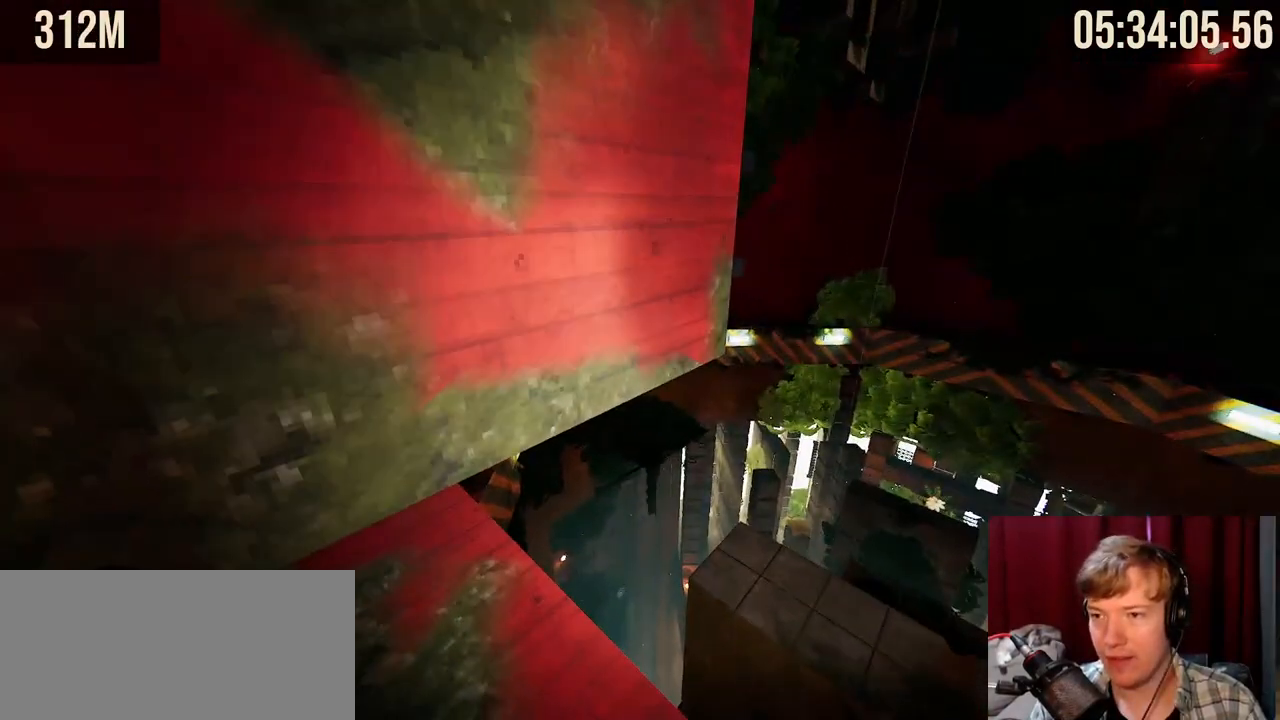
{"keys": ["space", "w"], "mouse": ["right"], "events": [[184, "mouse_right", "down"], [217, "w", "down"], [417, "space", "down"]]}
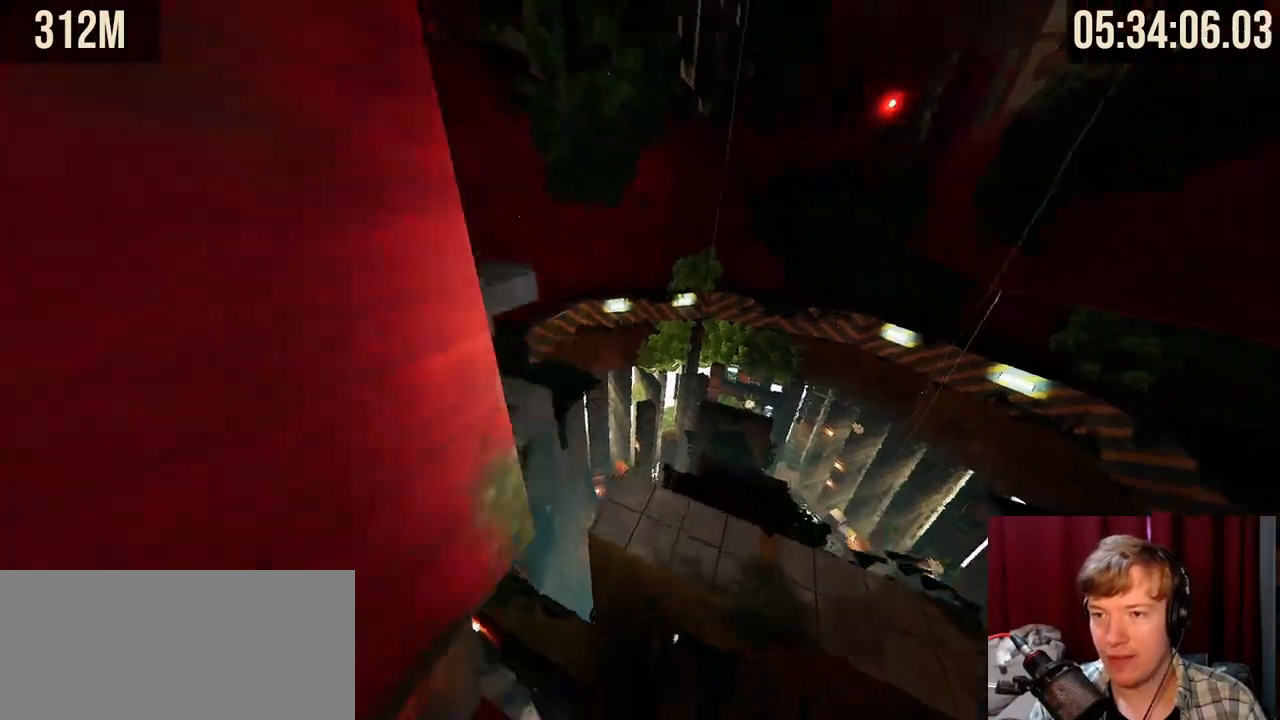
{"keys": ["w"], "mouse": [], "events": [[84, "space", "up"], [284, "a", "down"], [367, "a", "up"], [484, "mouse_right", "up"]]}
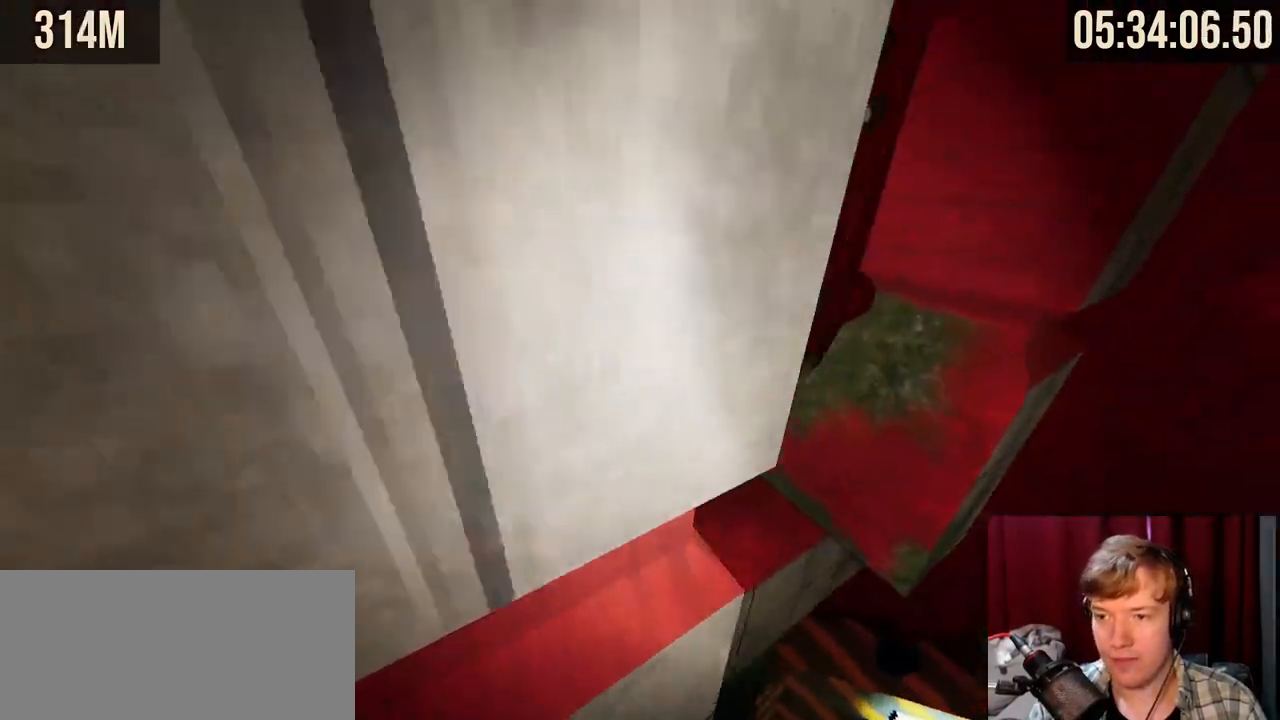
{"keys": ["space", "w"], "mouse": ["right"], "events": [[17, "a", "down"], [84, "a", "up"], [100, "w", "up"], [267, "w", "down"], [317, "mouse_right", "down"], [400, "space", "down"]]}
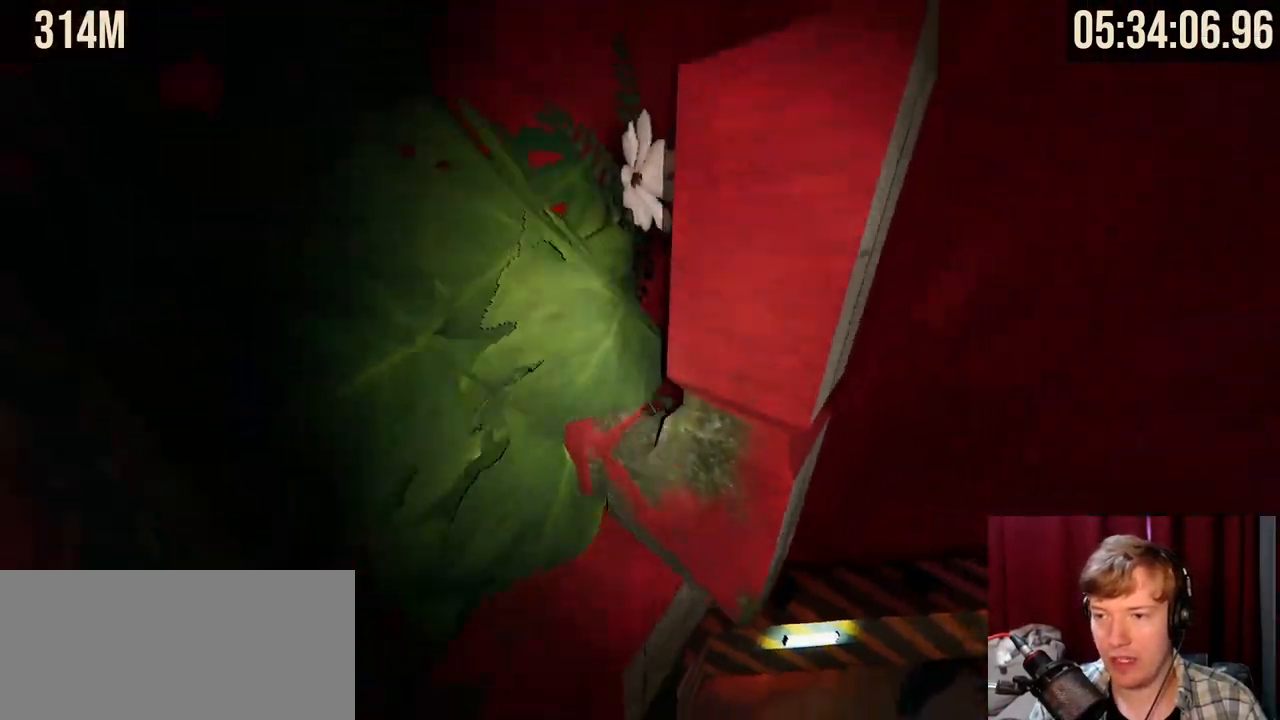
{"keys": ["d"], "mouse": [], "events": [[67, "space", "up"], [350, "d", "down"], [384, "mouse_right", "up"], [467, "w", "up"]]}
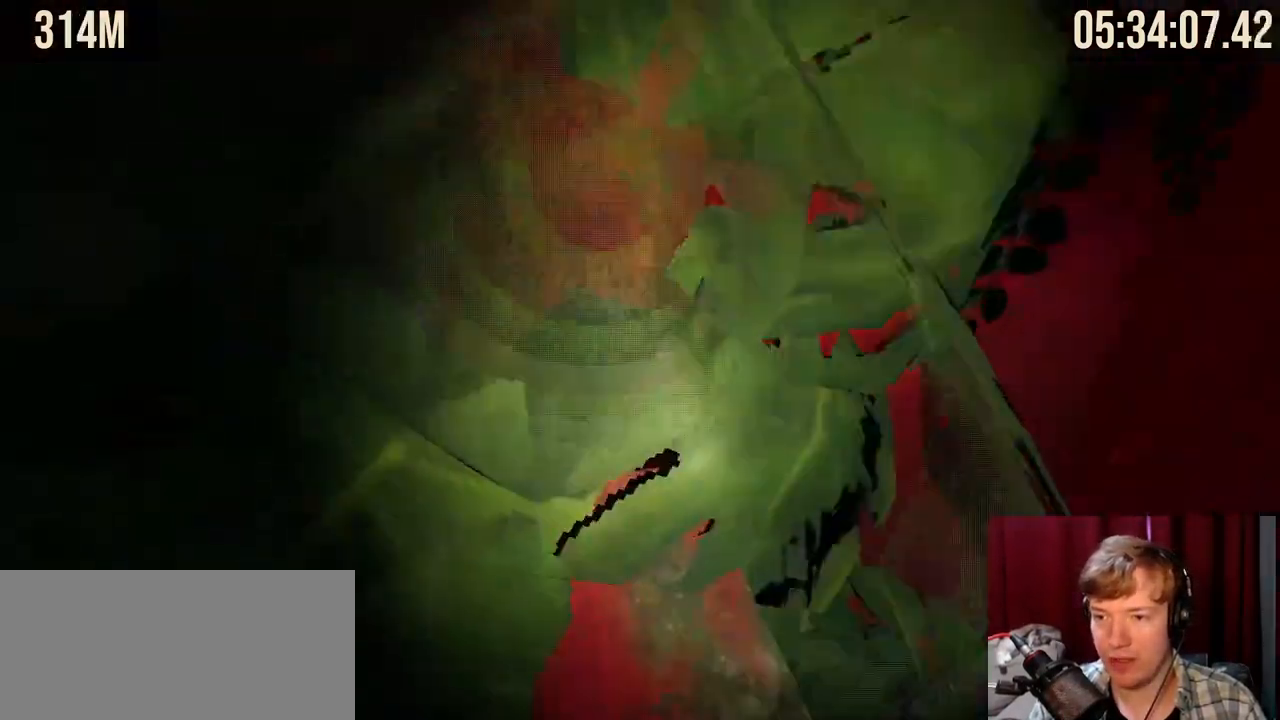
{"keys": ["w"], "mouse": ["right"], "events": [[17, "d", "up"], [350, "w", "down"], [417, "mouse_right", "down"]]}
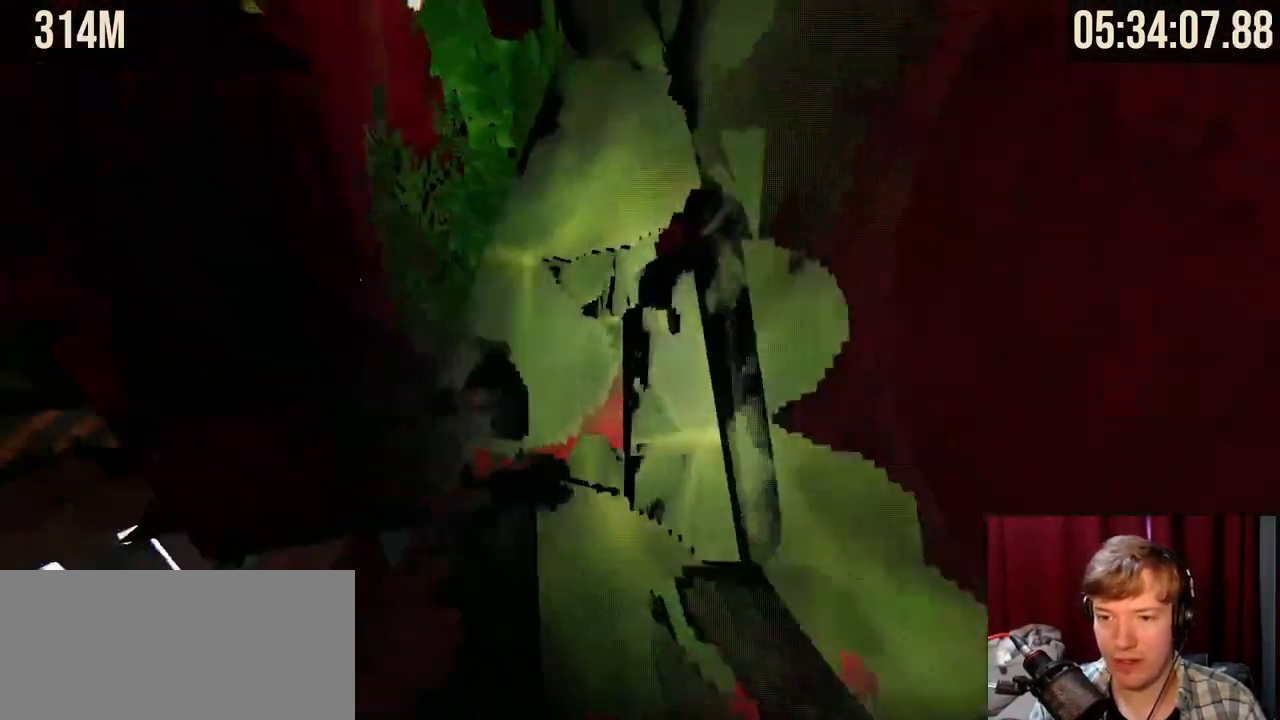
{"keys": ["w"], "mouse": [], "events": [[17, "space", "down"], [200, "mouse_right", "up"], [234, "space", "up"], [284, "d", "down"], [384, "d", "up"]]}
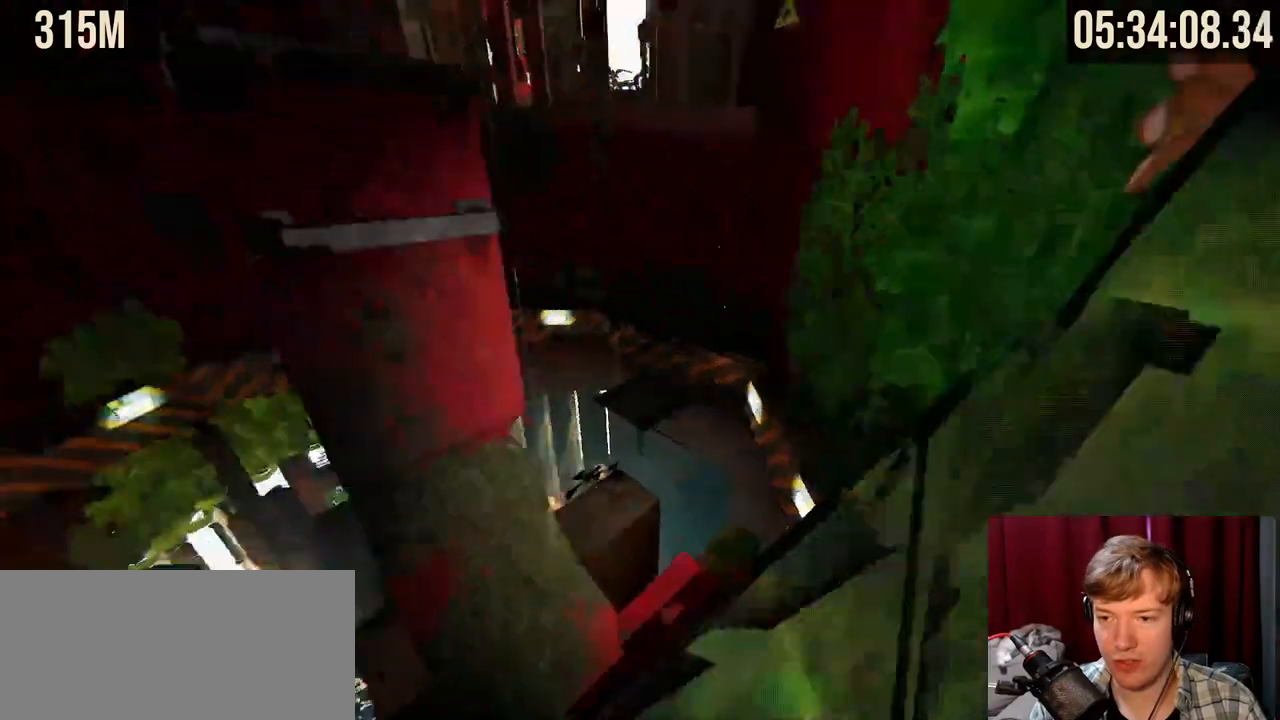
{"keys": ["w"], "mouse": [], "events": [[17, "a", "down"], [34, "w", "up"], [67, "a", "up"], [84, "w", "down"], [300, "space", "down"], [467, "space", "up"]]}
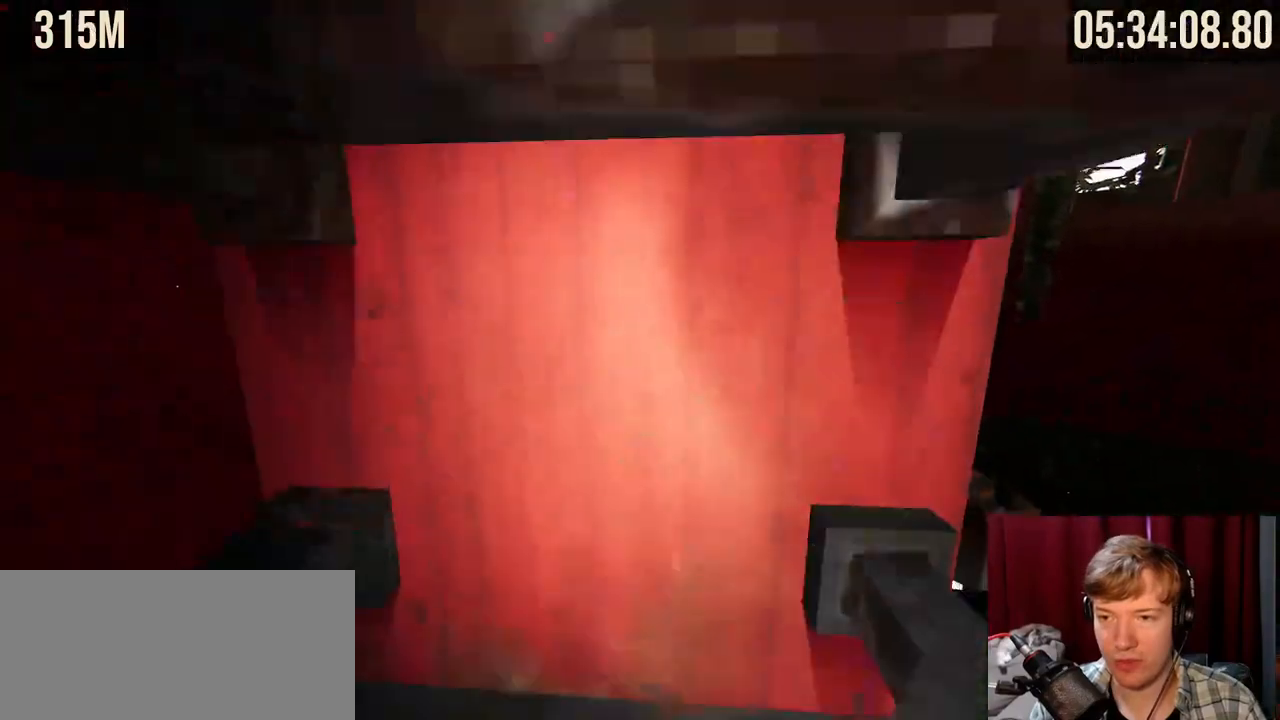
{"keys": ["d", "w"], "mouse": [], "events": [[284, "d", "down"], [334, "d", "up"], [450, "d", "down"]]}
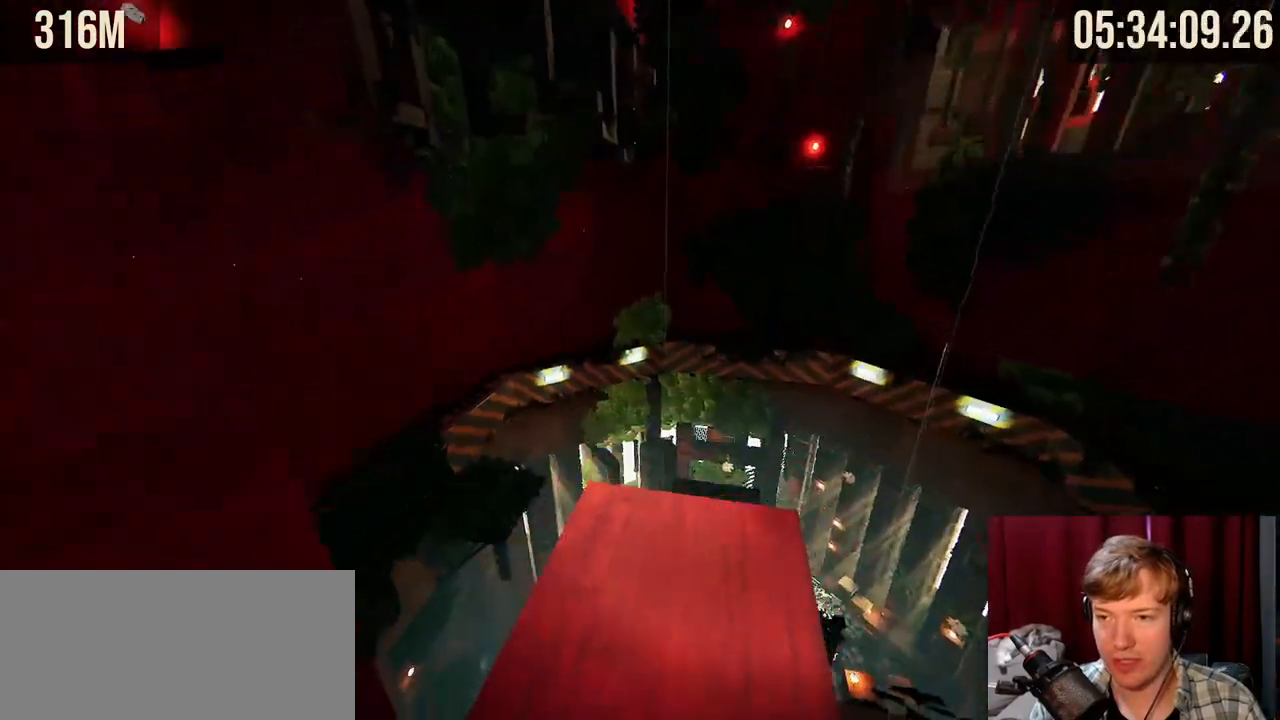
{"keys": ["w"], "mouse": [], "events": [[34, "d", "up"], [167, "d", "down"], [200, "w", "up"], [250, "d", "up"], [450, "w", "down"]]}
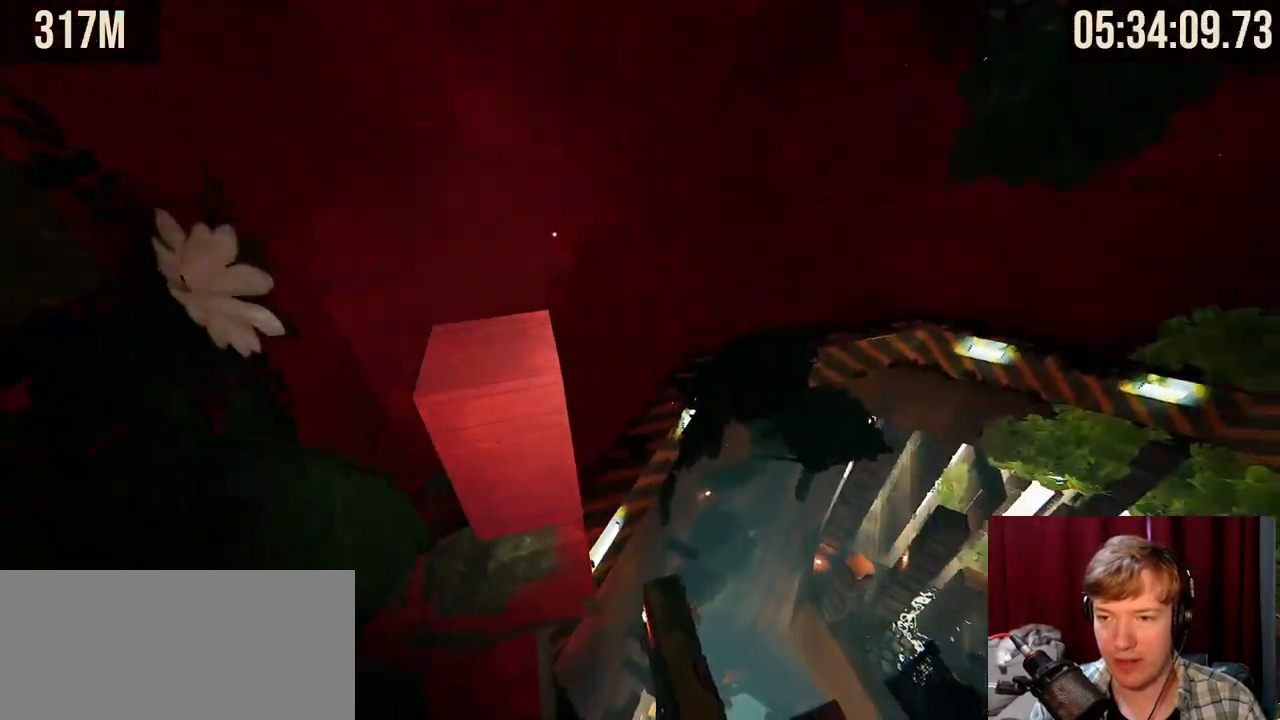
{"keys": ["d", "w"], "mouse": [], "events": [[84, "space", "down"], [250, "space", "up"], [434, "d", "down"]]}